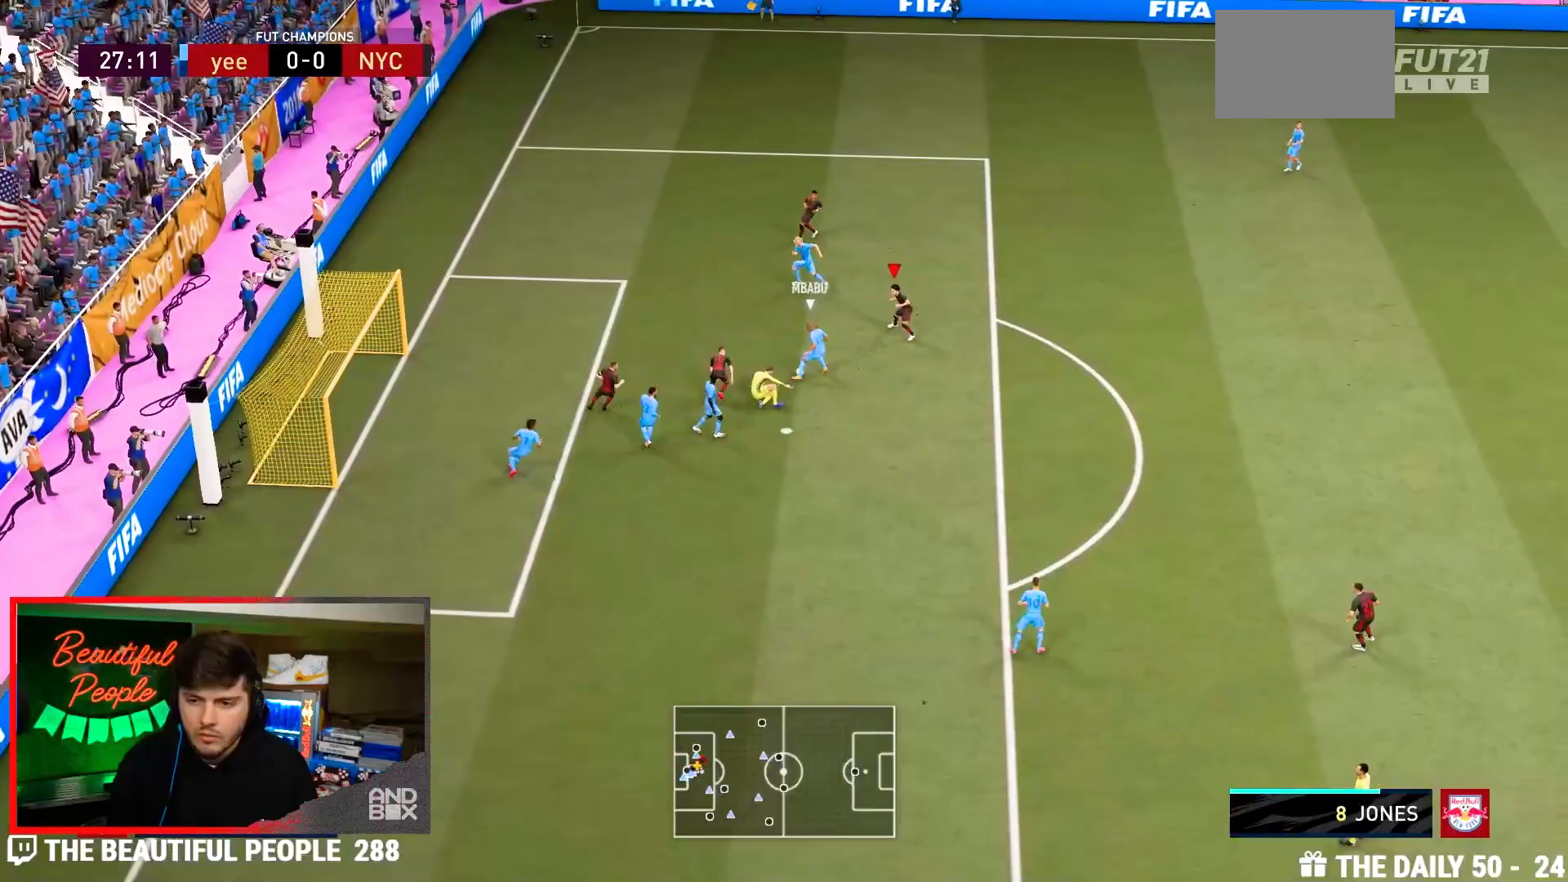
Gameplay with a controller (PlayStation layout); each line is a JSON object with the inputs held at the frame after it. "events" lists button and stick changes between this image and that frame as [ms after this image, input, new state], when the widget could be followed in between. Not read: L3 R3.
{"buttons": ["L1", "R2"], "left_stick": "left", "right_stick": "center", "events": [[67, "left_stick", "down-right"], [167, "left_stick", "down"], [200, "L1", "down"], [267, "R2", "up"], [333, "left_stick", "left"], [400, "L1", "up"], [500, "L1", "down"], [500, "R2", "down"]]}
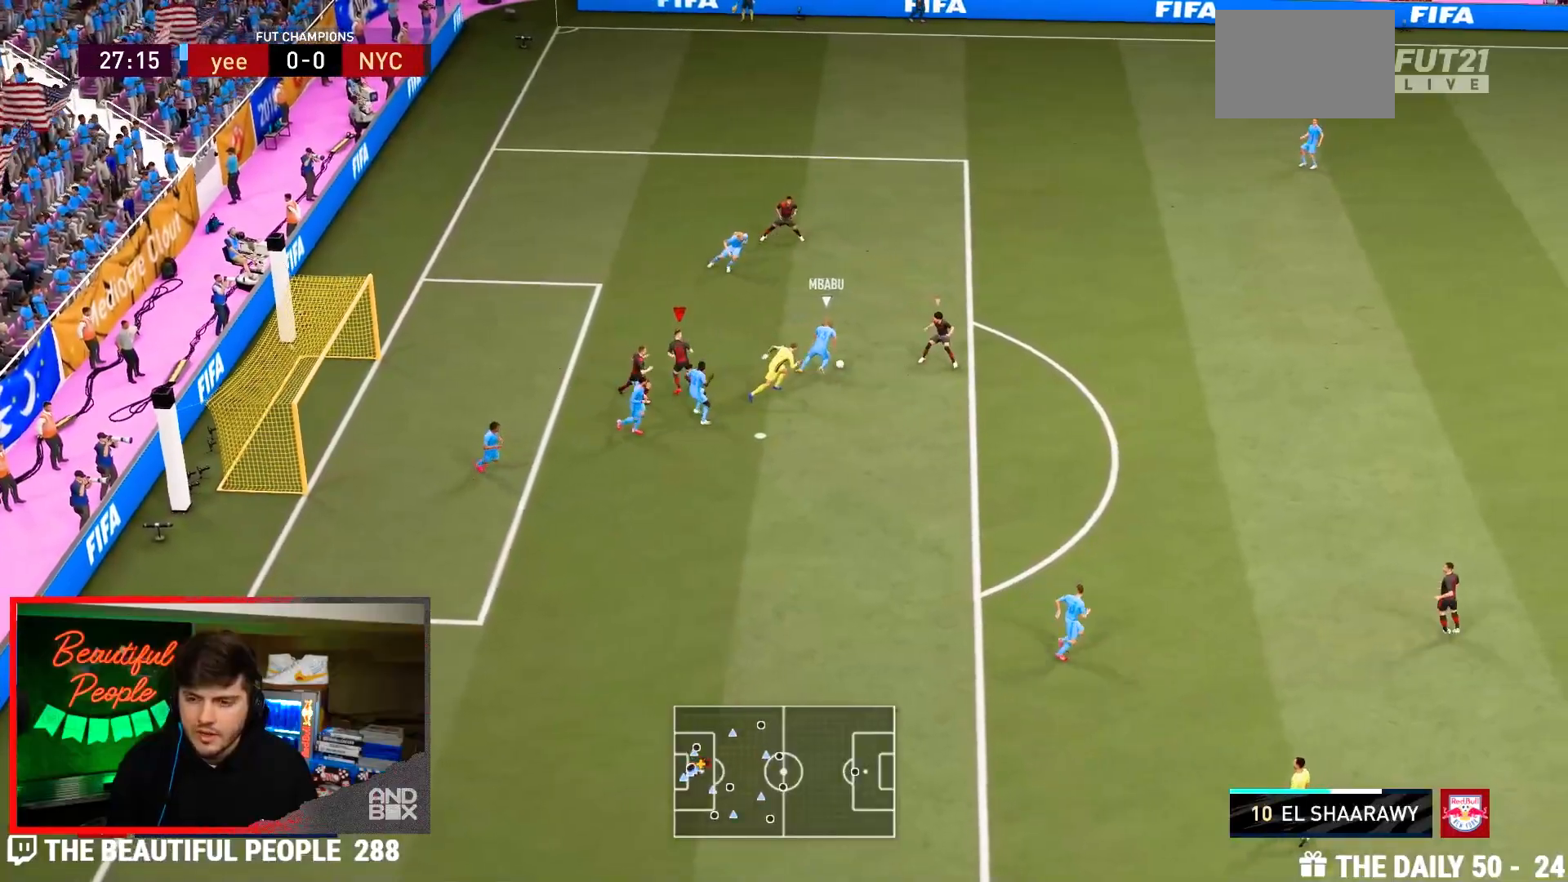
{"buttons": ["L2", "R2"], "left_stick": "up-left", "right_stick": "center", "events": [[167, "L1", "up"], [250, "L2", "down"], [300, "left_stick", "up-left"]]}
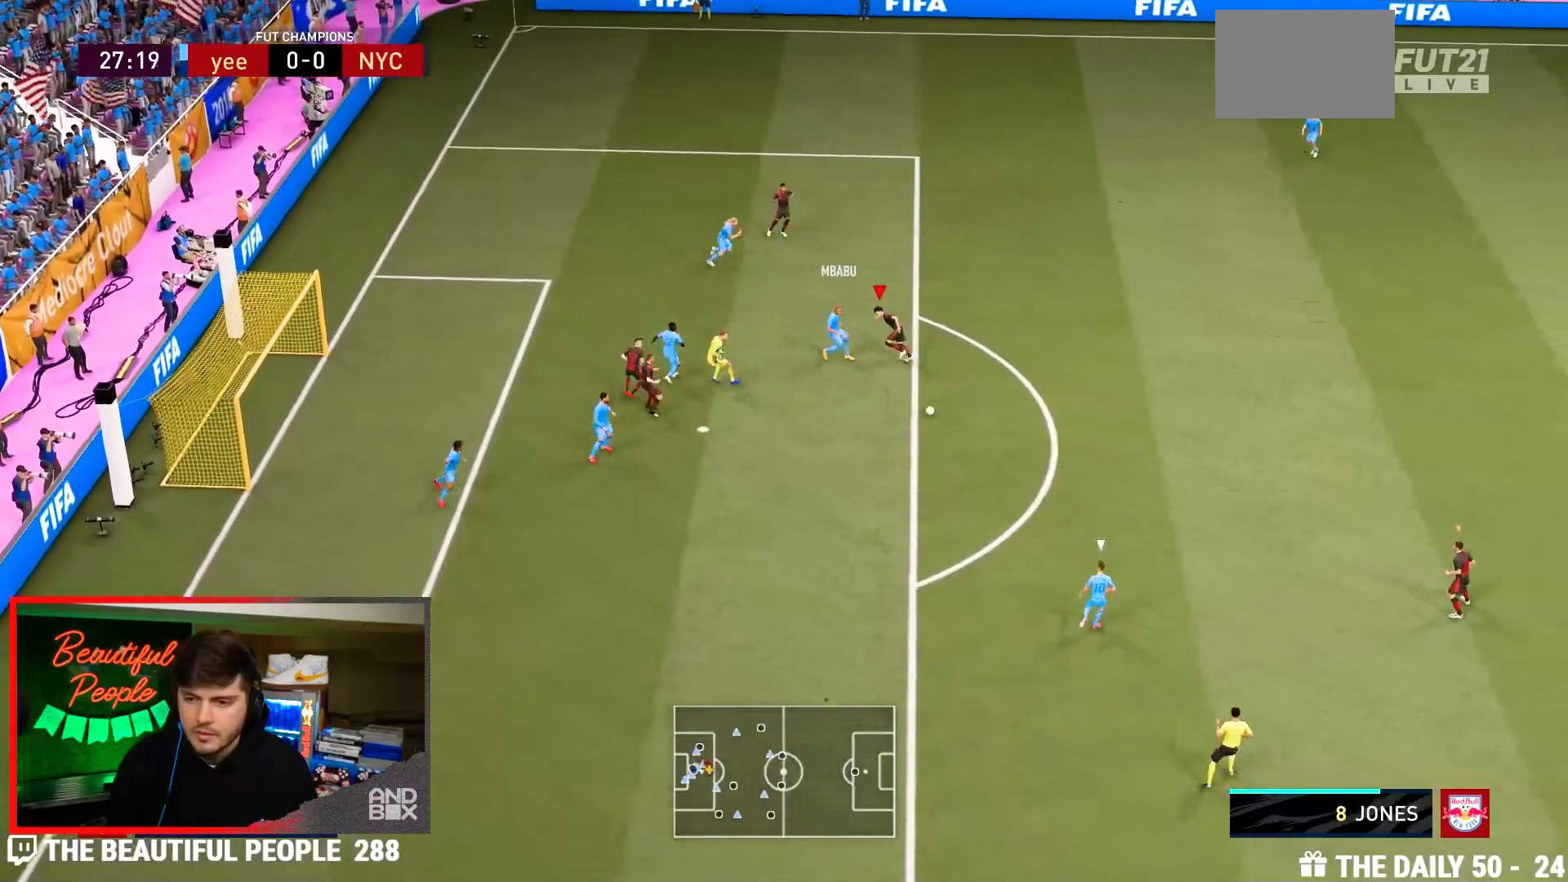
{"buttons": [], "left_stick": "up-left", "right_stick": "center"}
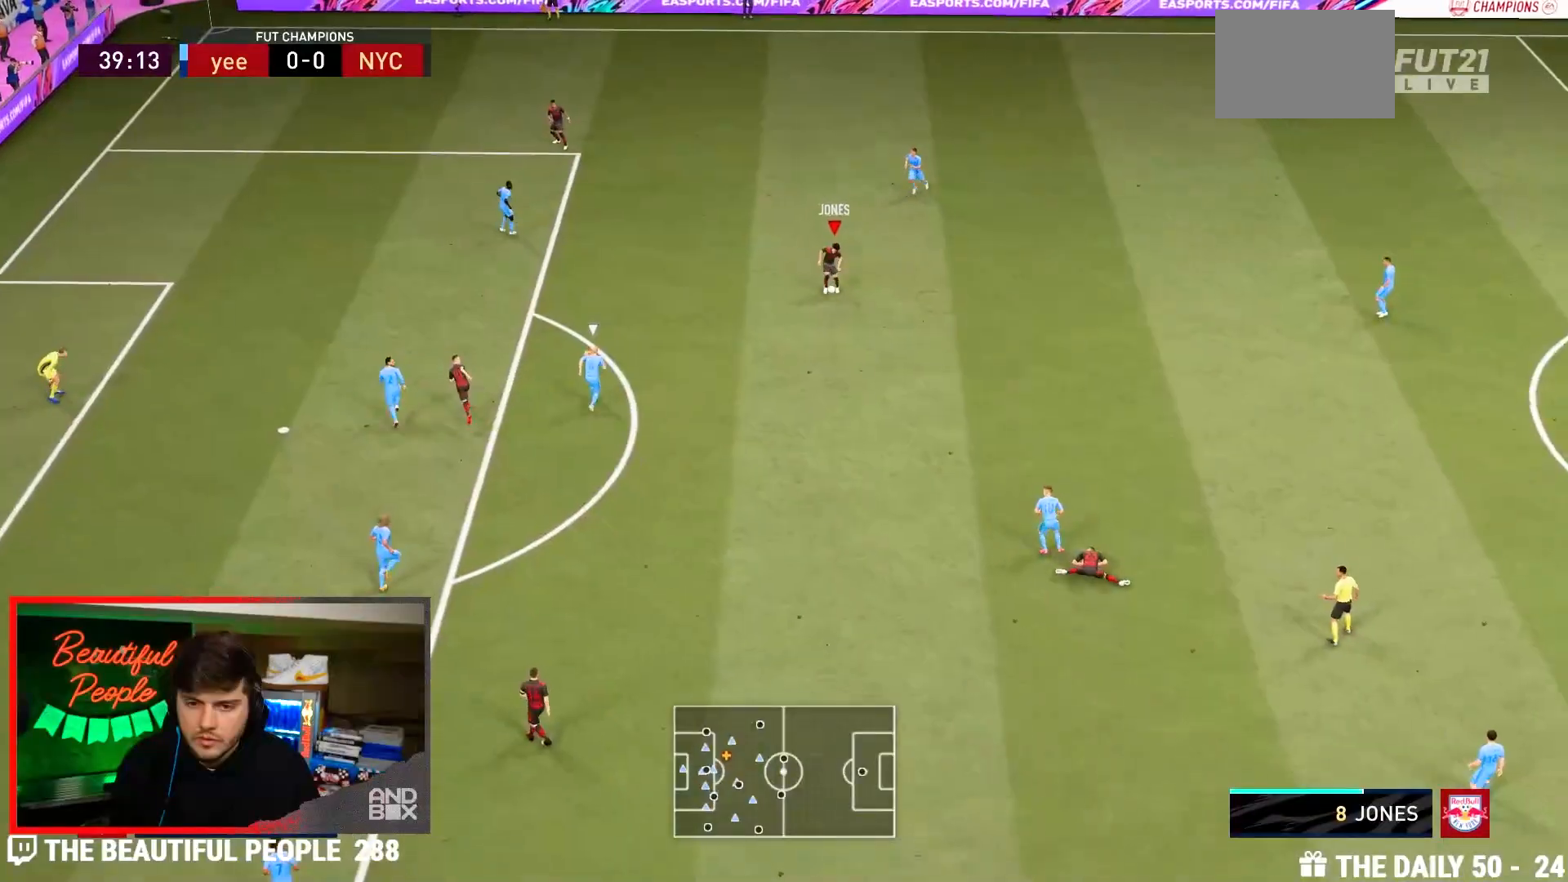
{"buttons": ["L1"], "left_stick": "left", "right_stick": "center", "events": [[250, "CROSS", "down"], [250, "L1", "down"], [250, "left_stick", "left"], [333, "CROSS", "up"]]}
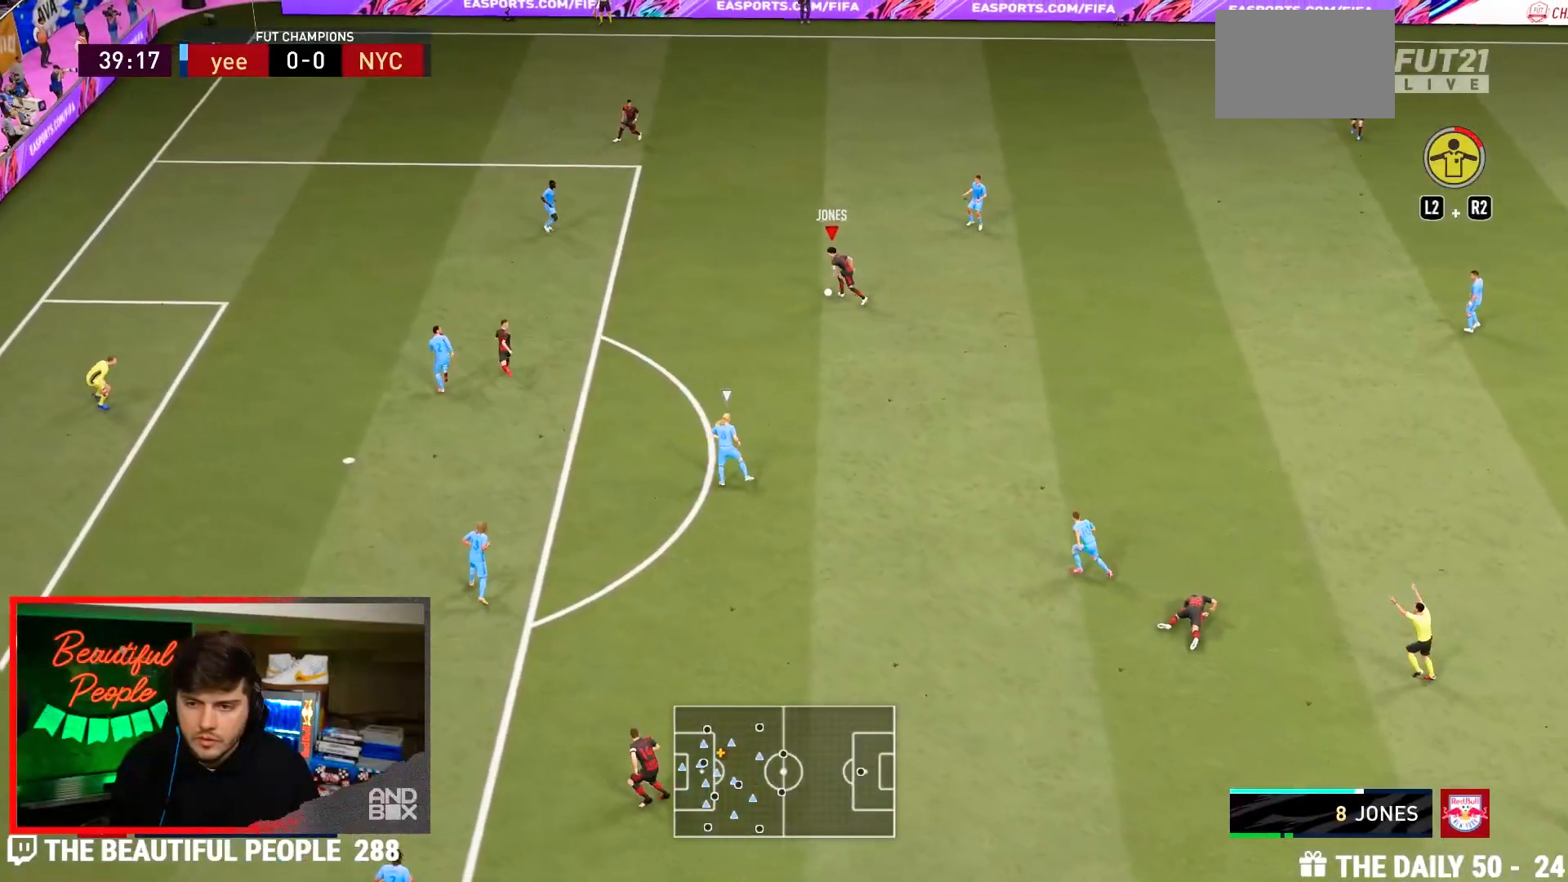
{"buttons": [], "left_stick": "up", "right_stick": "center", "events": [[100, "left_stick", "up-left"], [133, "L1", "up"], [267, "left_stick", "up"]]}
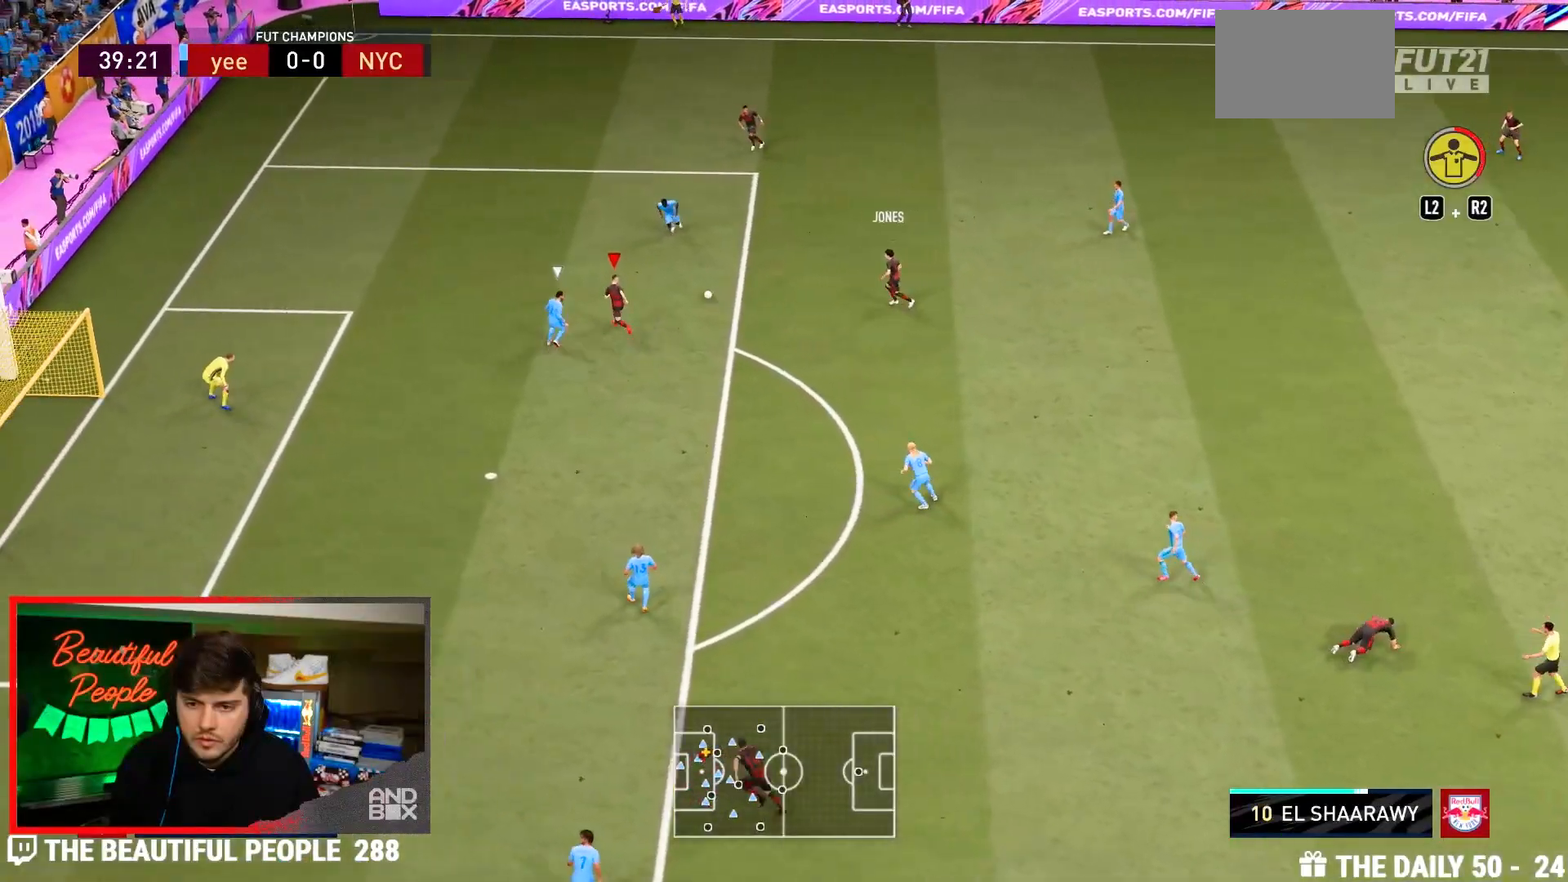
{"buttons": ["CROSS", "SQUARE"], "left_stick": "left", "right_stick": "center", "events": [[33, "left_stick", "up-left"], [367, "SQUARE", "down"], [367, "left_stick", "left"], [433, "CROSS", "down"]]}
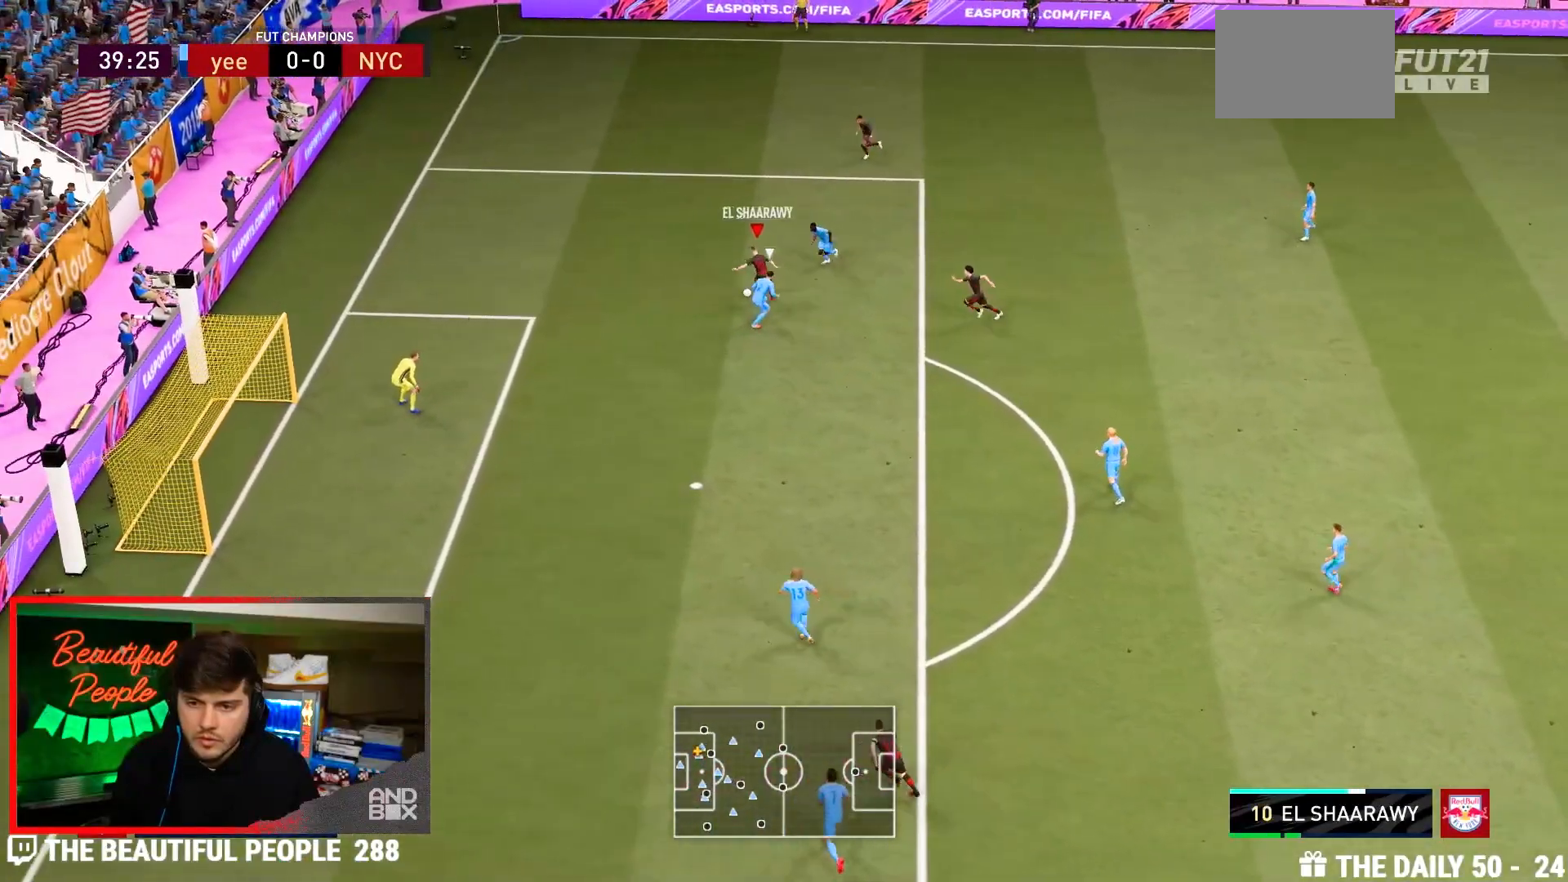
{"buttons": [], "left_stick": "left", "right_stick": "center", "events": [[33, "SQUARE", "up"], [167, "CROSS", "up"]]}
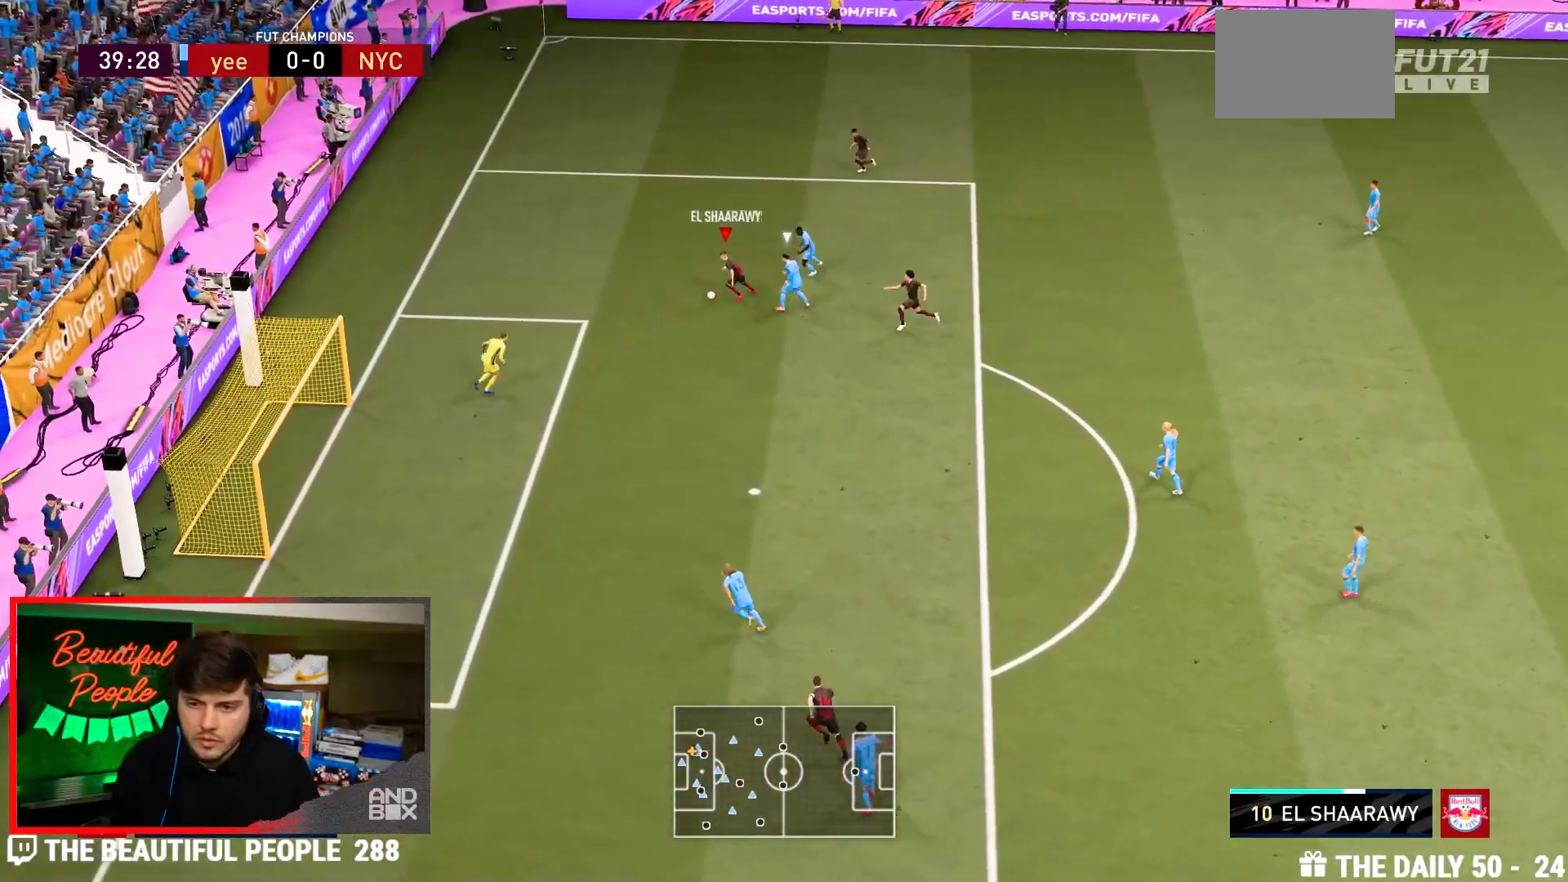
{"buttons": [], "left_stick": "down", "right_stick": "center", "events": [[50, "left_stick", "down-left"], [317, "CROSS", "down"], [317, "left_stick", "down"], [417, "CROSS", "up"]]}